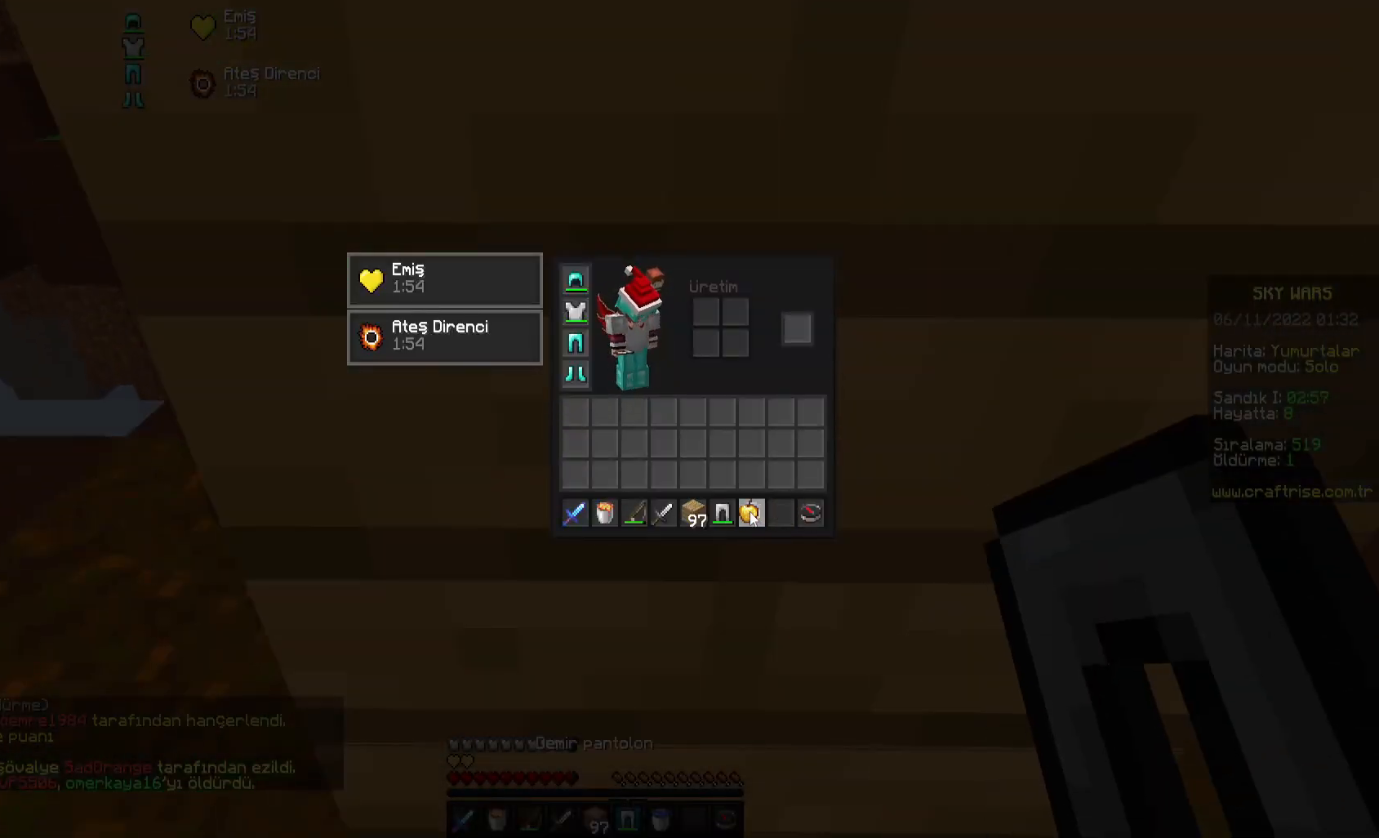
Gameplay with keyboard and mouse; each line is a JSON object with the keys and mouse buttons held at the frame after it. "events" lists presses ("down") and releases ("up") of "a", "d", "s", "space", "w", "mouse_left" and "mouse_right" between this image and that frame as [ms after this image, input, new state], when the widget could be followed in between. "mouse_left", "mouse_right" = the "left", "right" buttons of the "mouse" list. No other keys are recorded. Fast repeated clicks can show as one long hold. Mouse movement is not recorded.
{"keys": [], "mouse": []}
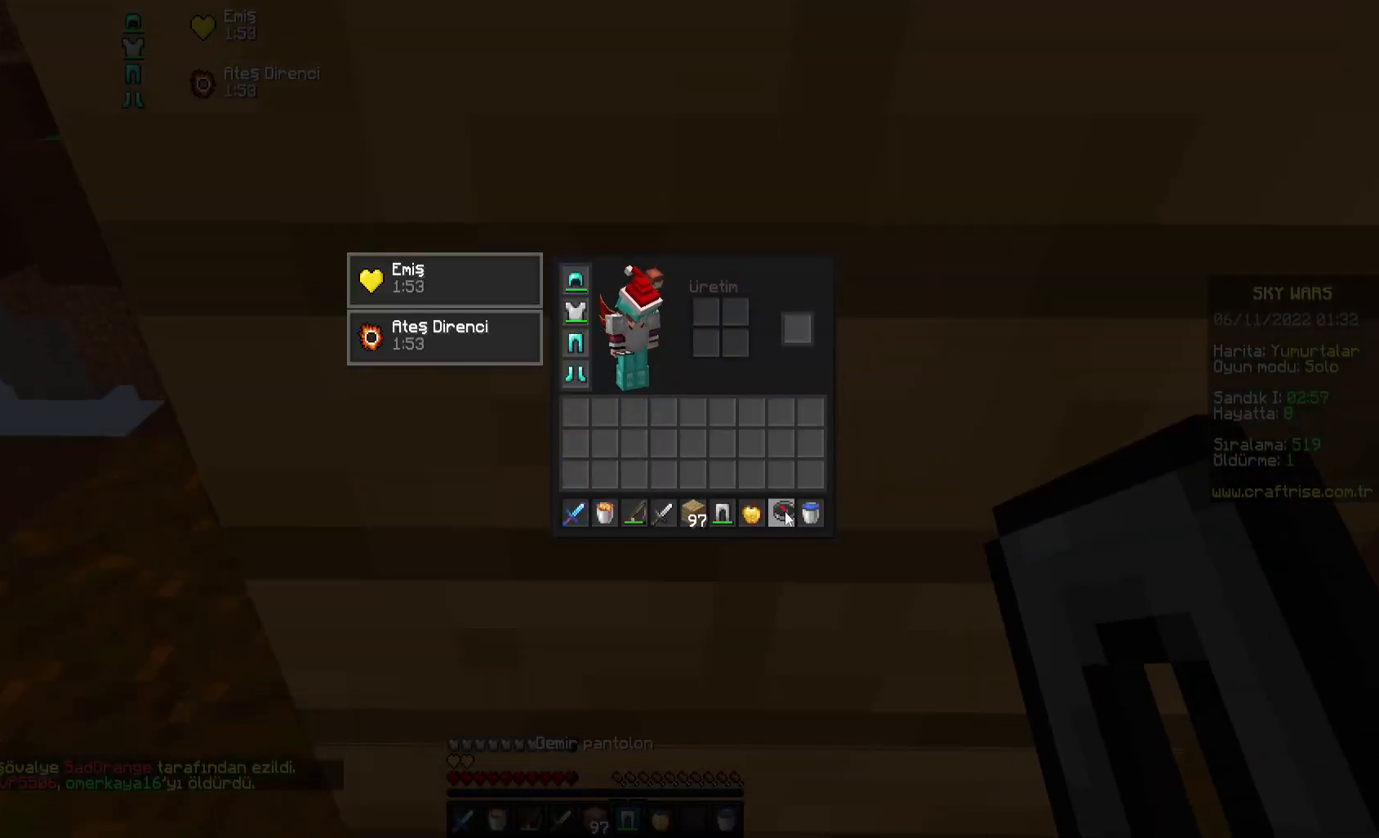
{"keys": ["space", "w"], "mouse": [], "events": [[383, "w", "down"], [450, "space", "down"]]}
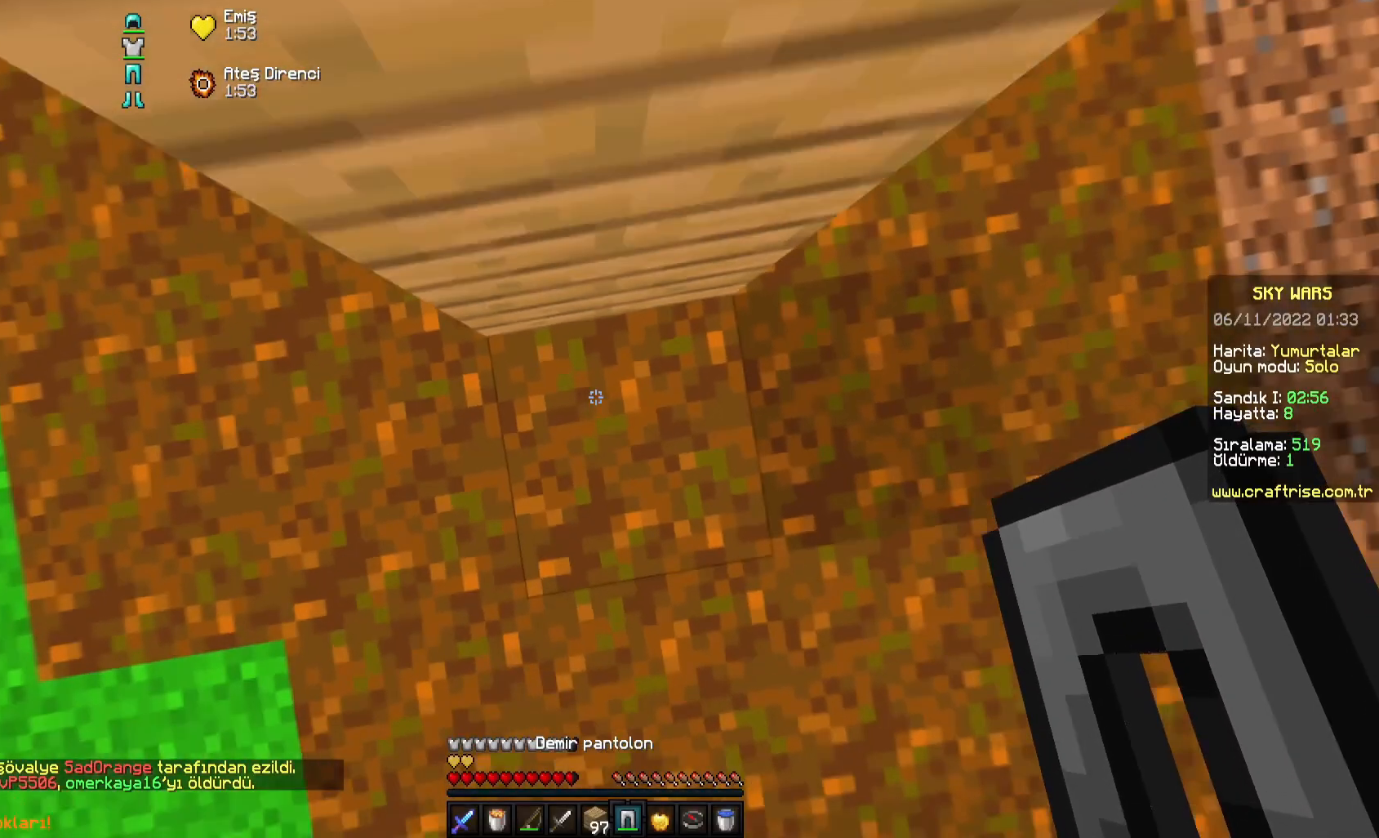
{"keys": ["space", "w"], "mouse": [], "events": []}
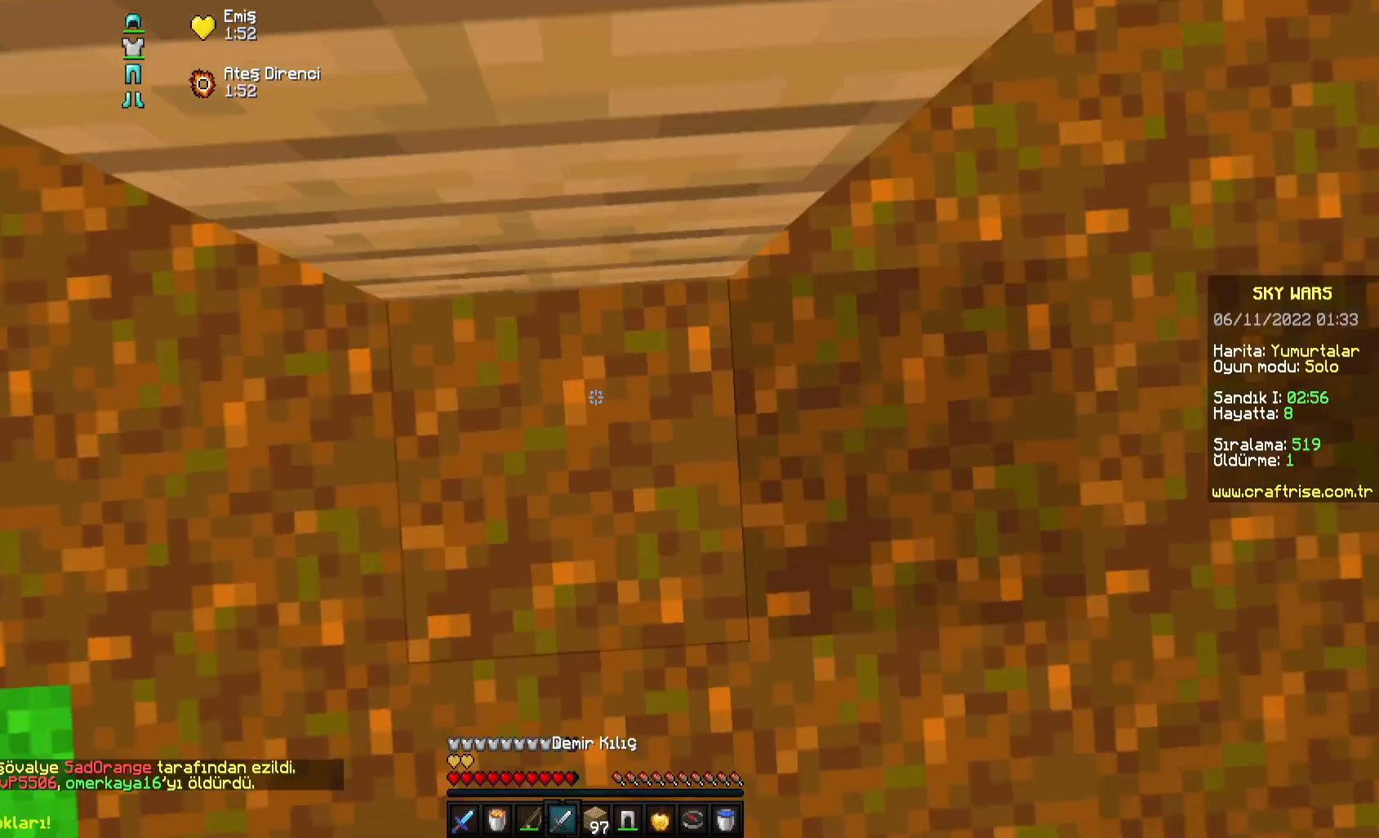
{"keys": ["space", "w"], "mouse": ["right"], "events": [[283, "a", "down"], [417, "mouse_right", "down"], [433, "a", "up"]]}
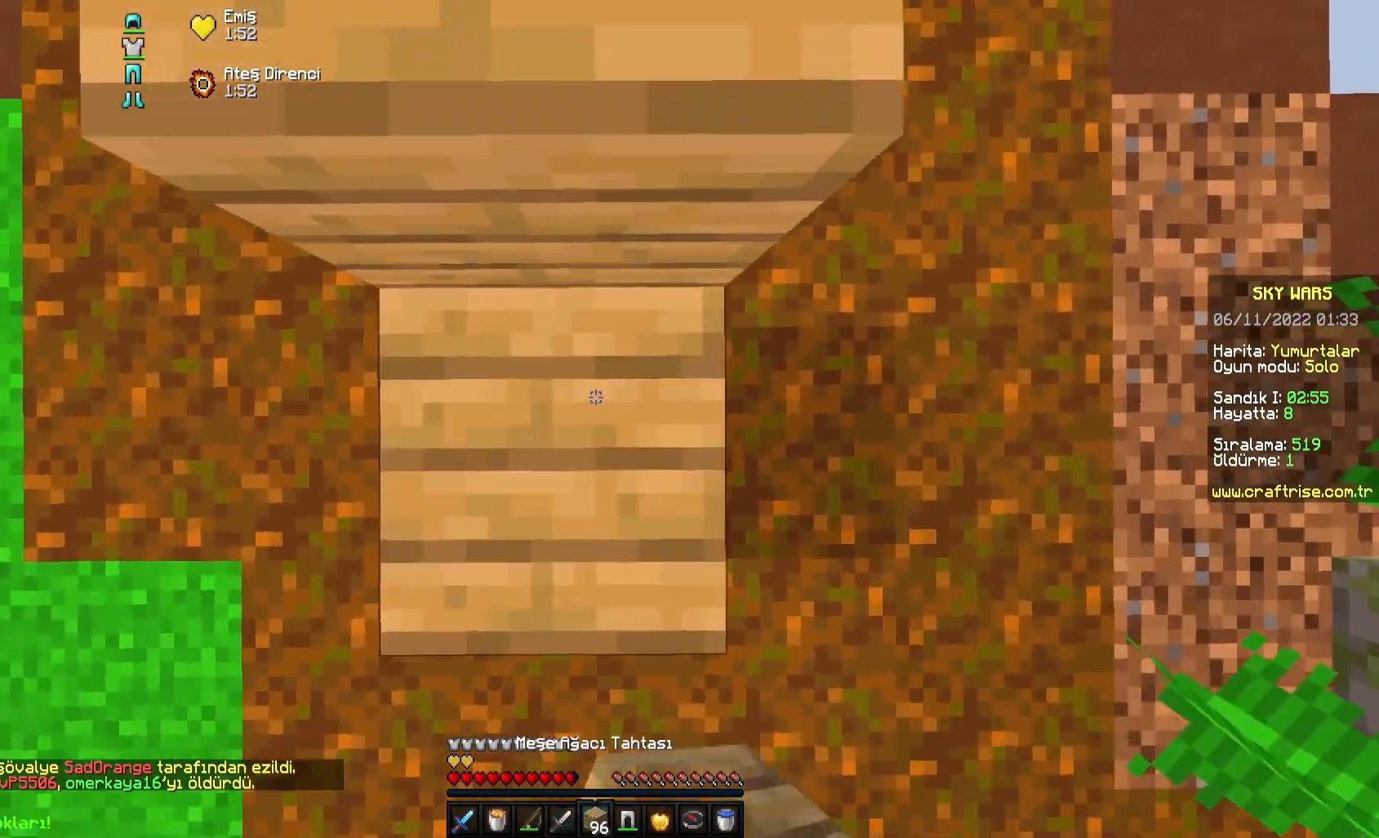
{"keys": ["w"], "mouse": [], "events": [[183, "mouse_right", "up"], [333, "space", "up"]]}
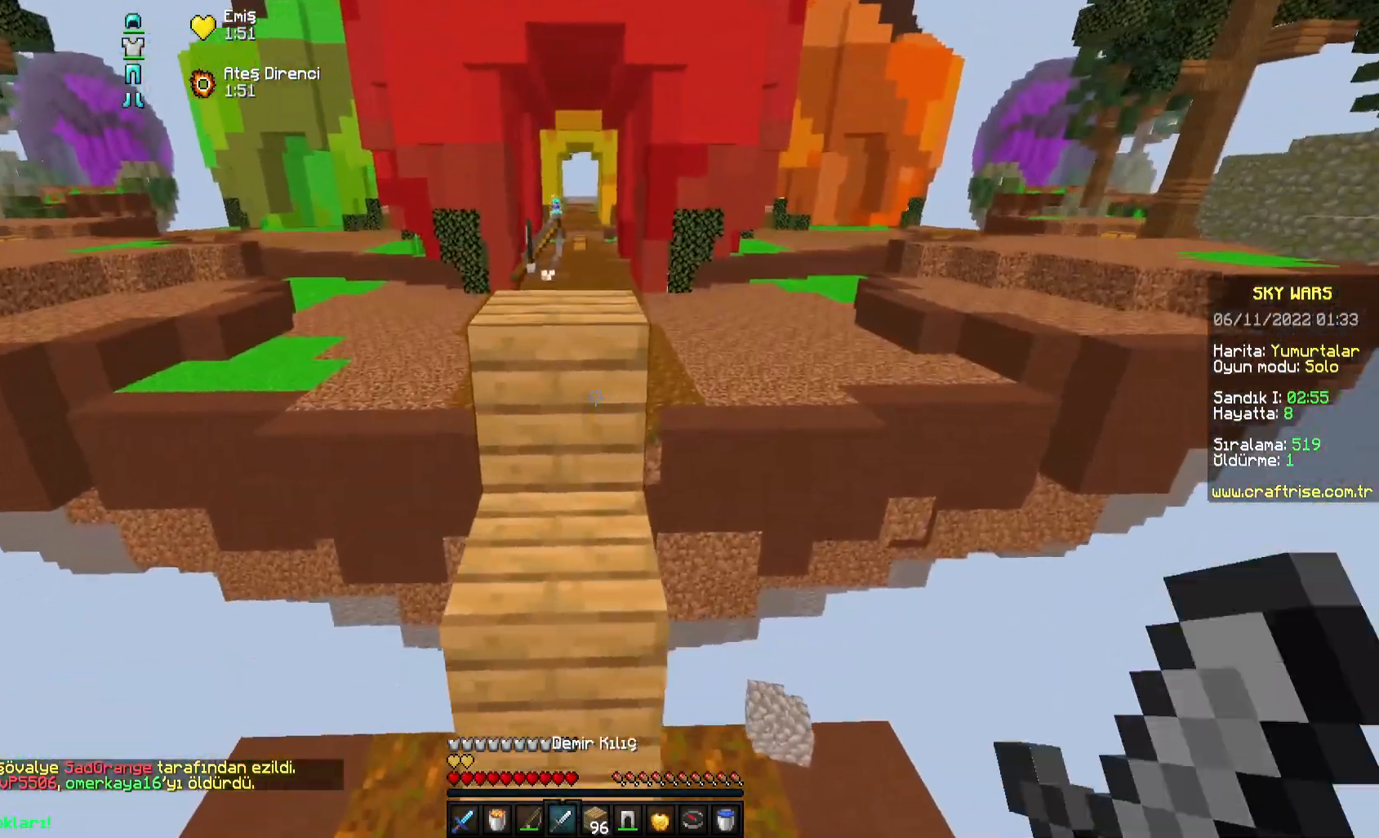
{"keys": ["w"], "mouse": [], "events": [[83, "space", "down"], [283, "space", "up"]]}
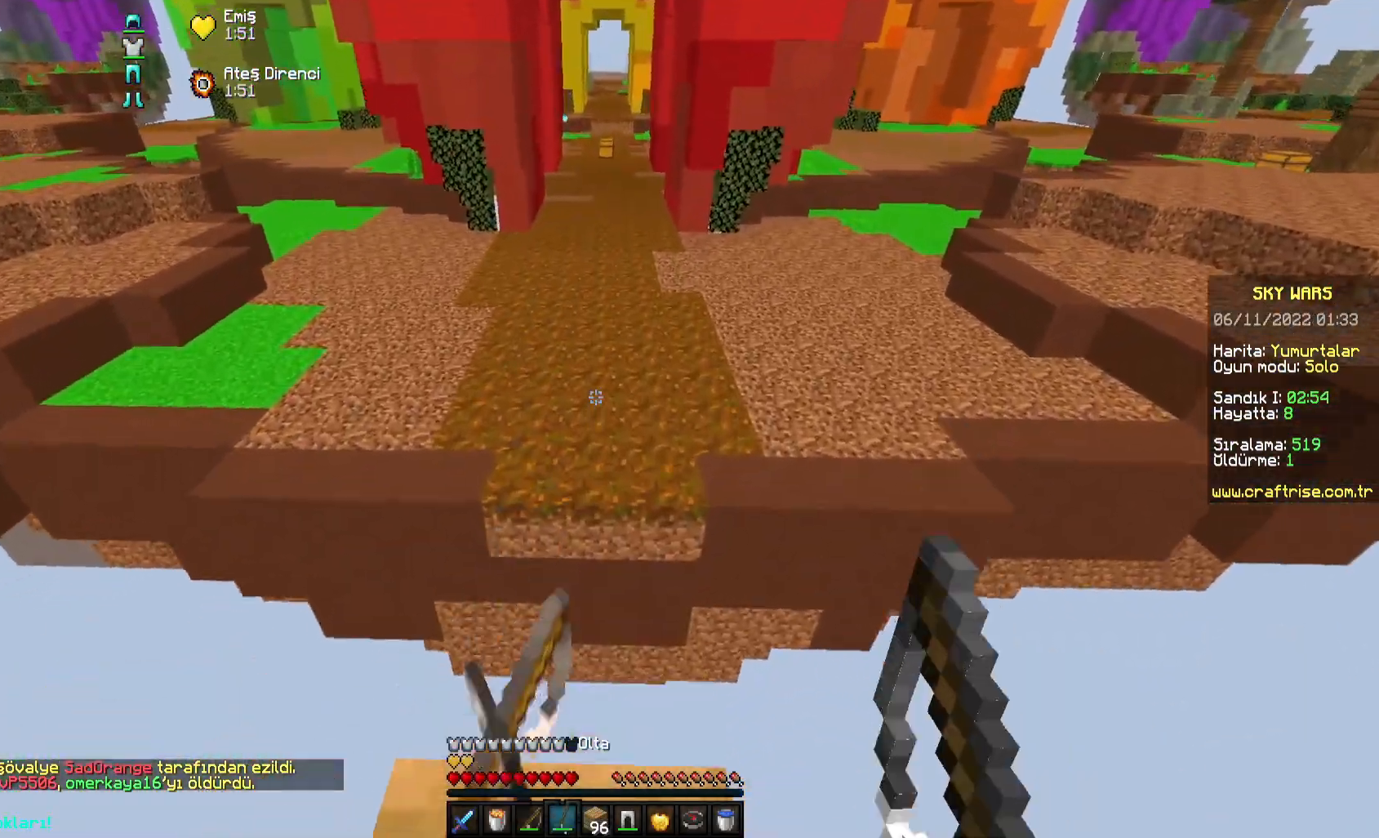
{"keys": ["w"], "mouse": [], "events": [[83, "space", "down"], [383, "space", "up"]]}
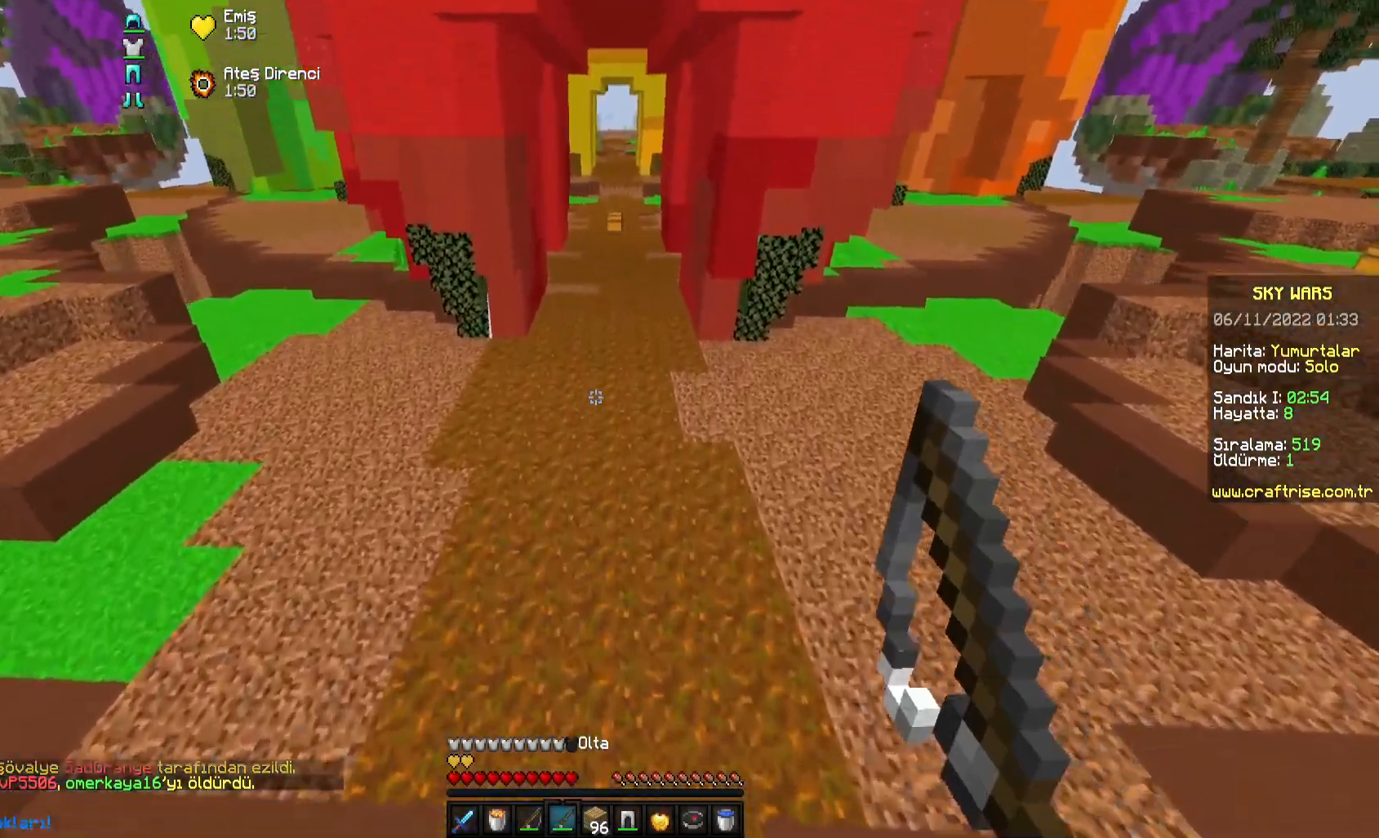
{"keys": ["w"], "mouse": [], "events": []}
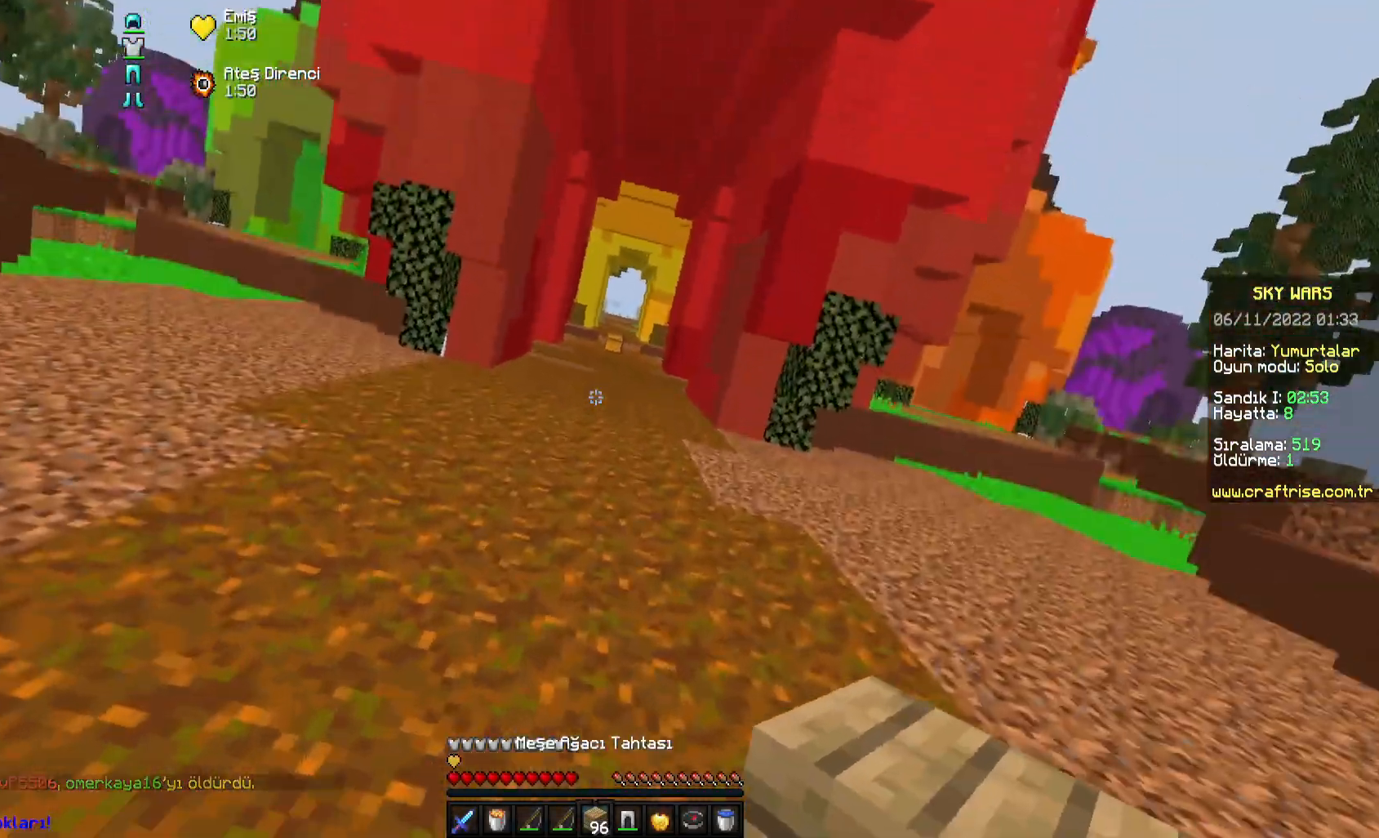
{"keys": [], "mouse": []}
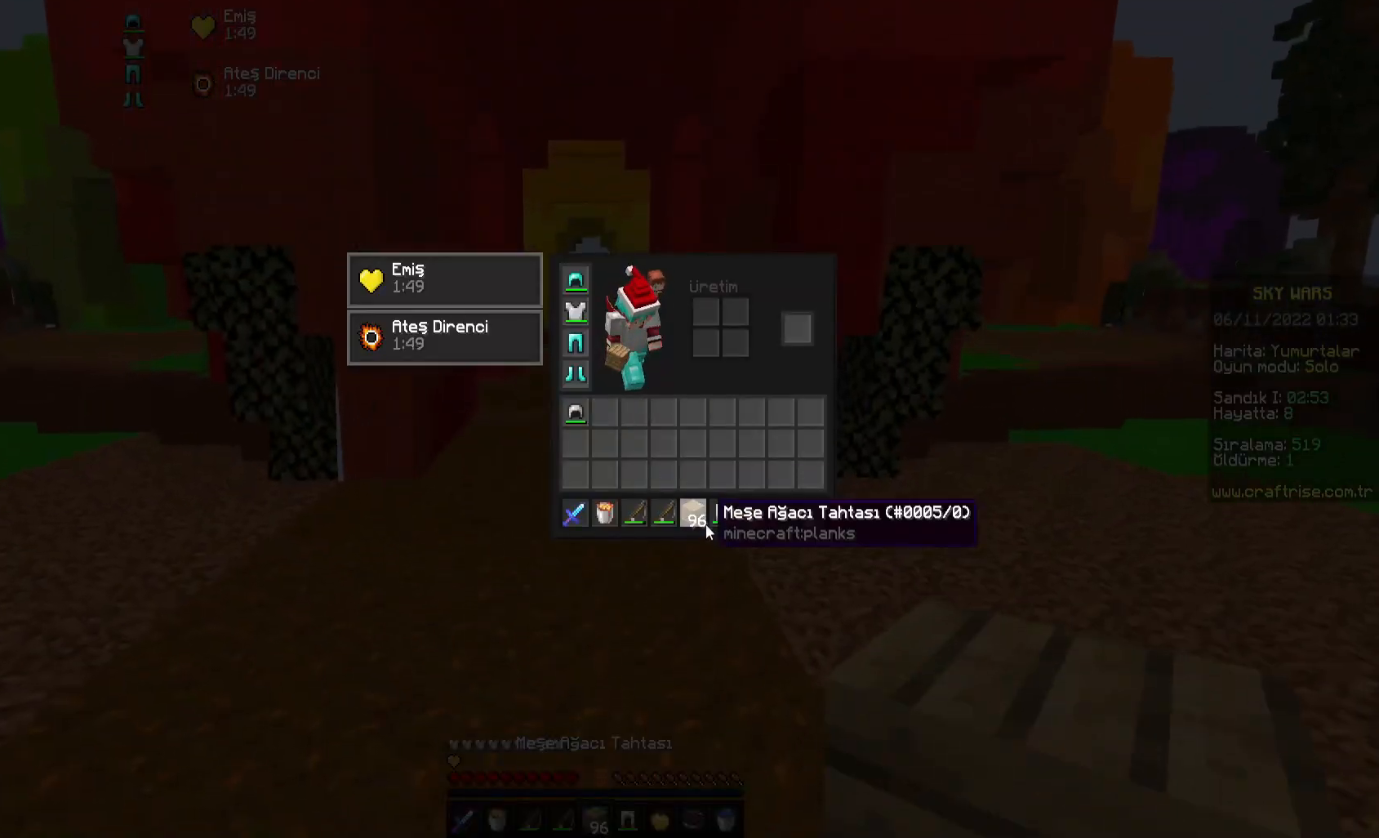
{"keys": [], "mouse": []}
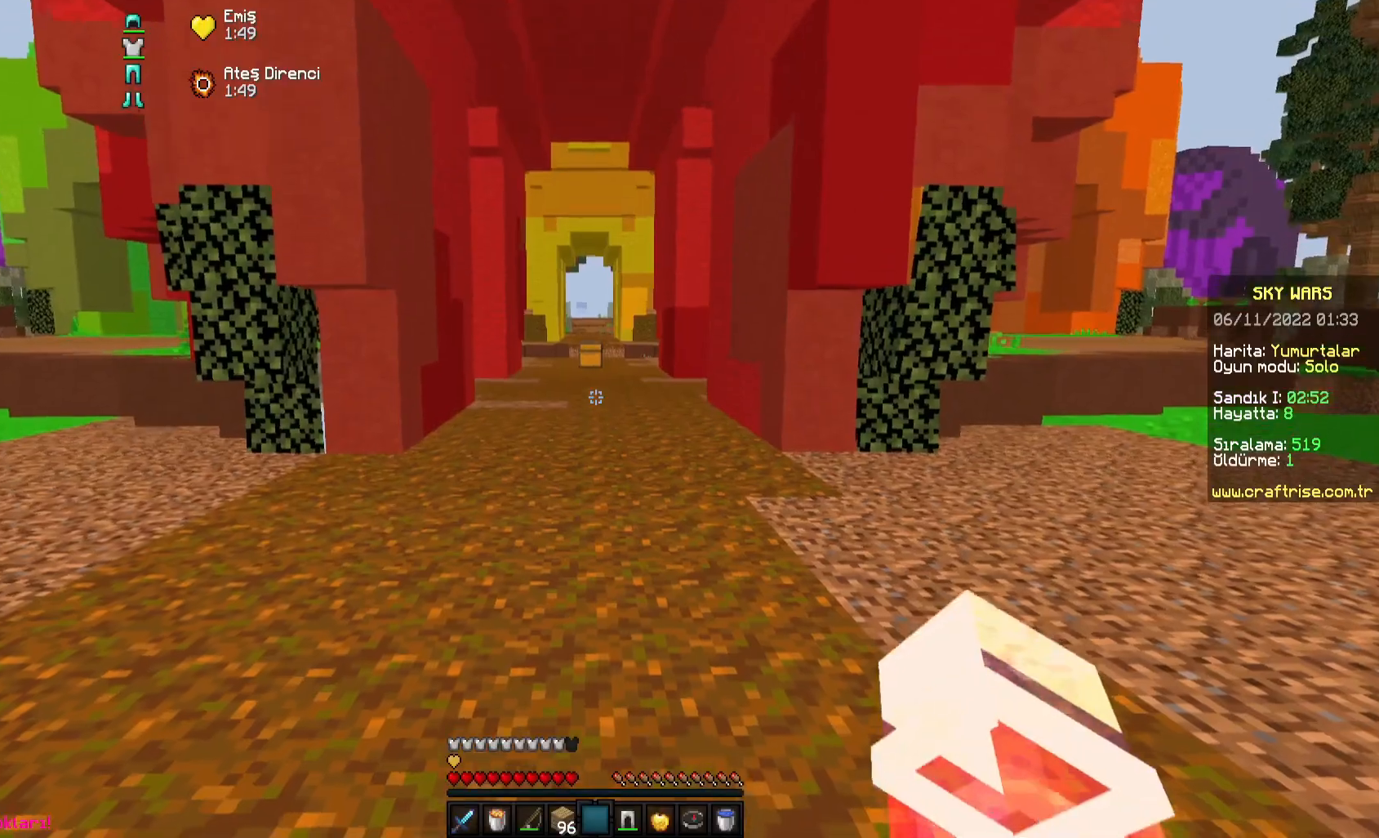
{"keys": ["space", "w"], "mouse": [], "events": [[83, "w", "down"], [233, "space", "down"]]}
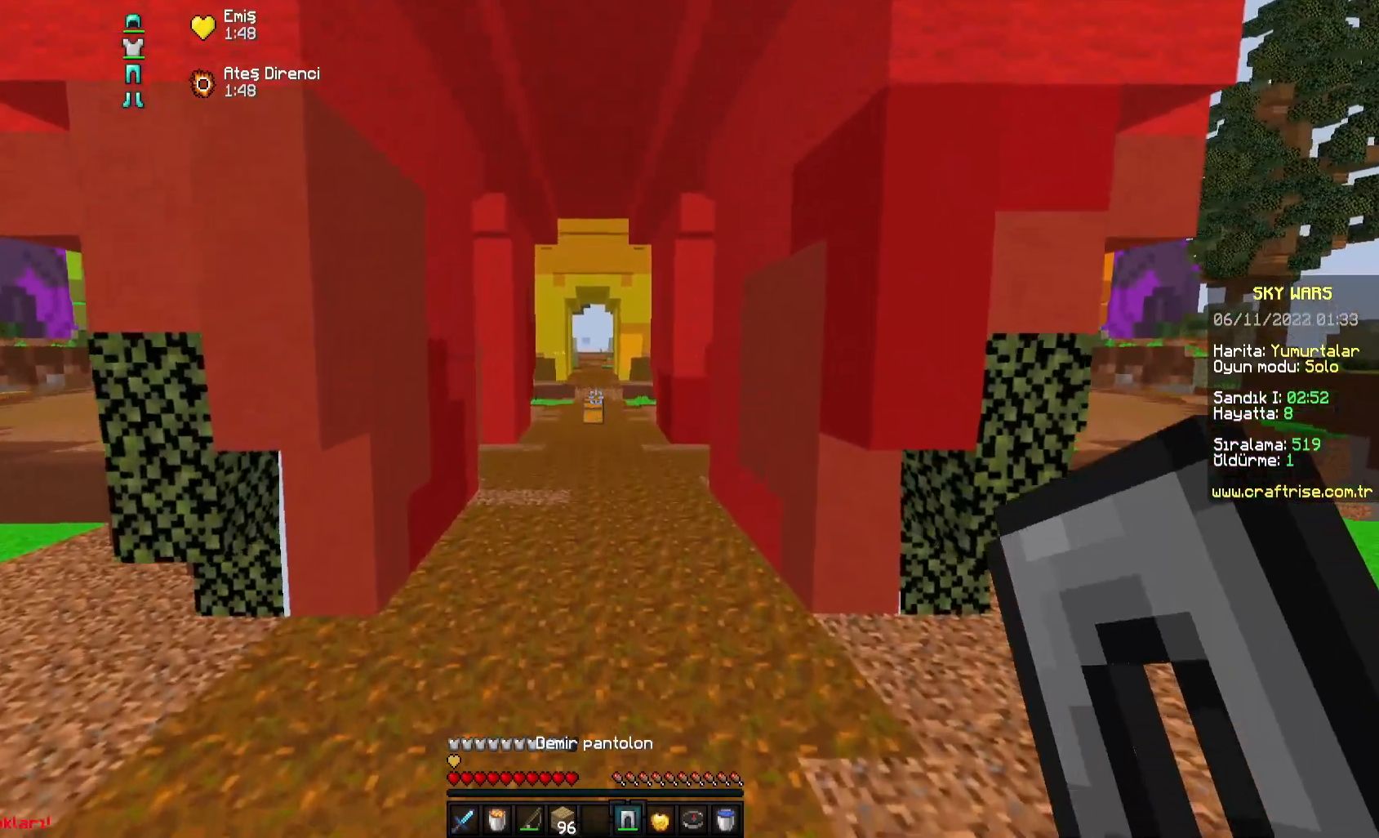
{"keys": ["space", "w"], "mouse": [], "events": []}
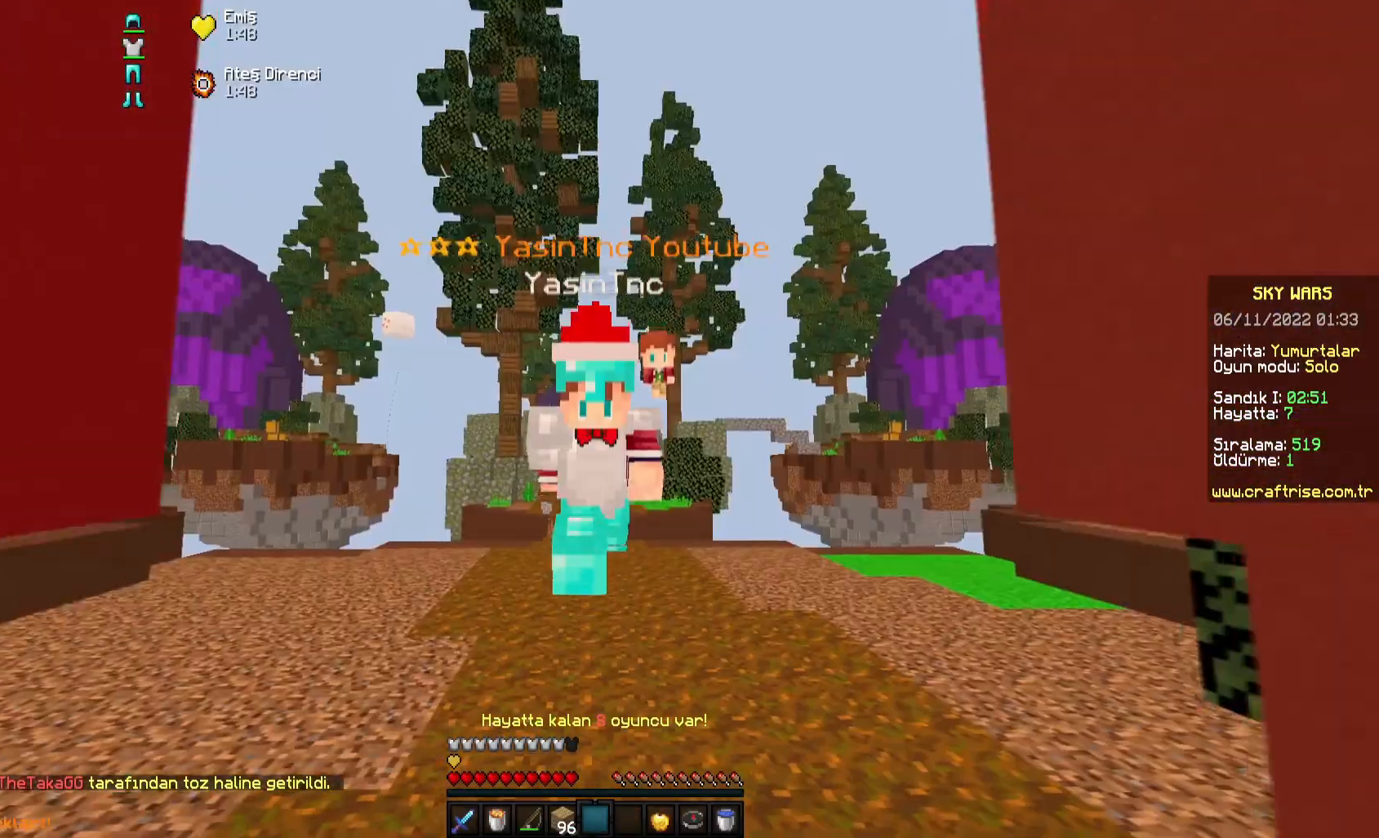
{"keys": ["space", "w"], "mouse": ["left"], "events": [[50, "mouse_left", "down"], [267, "mouse_left", "up"], [300, "mouse_left", "down"]]}
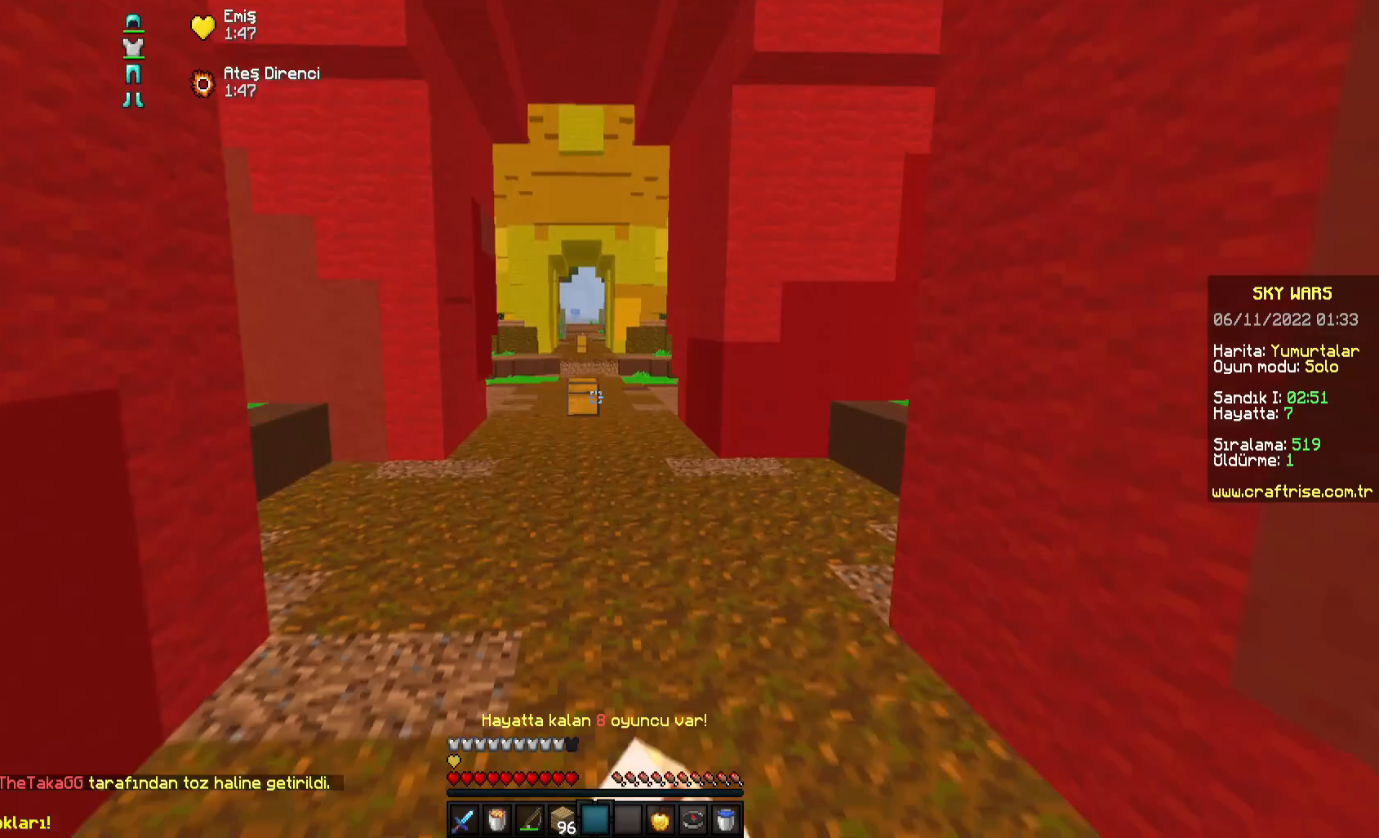
{"keys": ["space", "w"], "mouse": [], "events": [[33, "mouse_left", "up"], [67, "mouse_left", "down"], [200, "mouse_left", "up"]]}
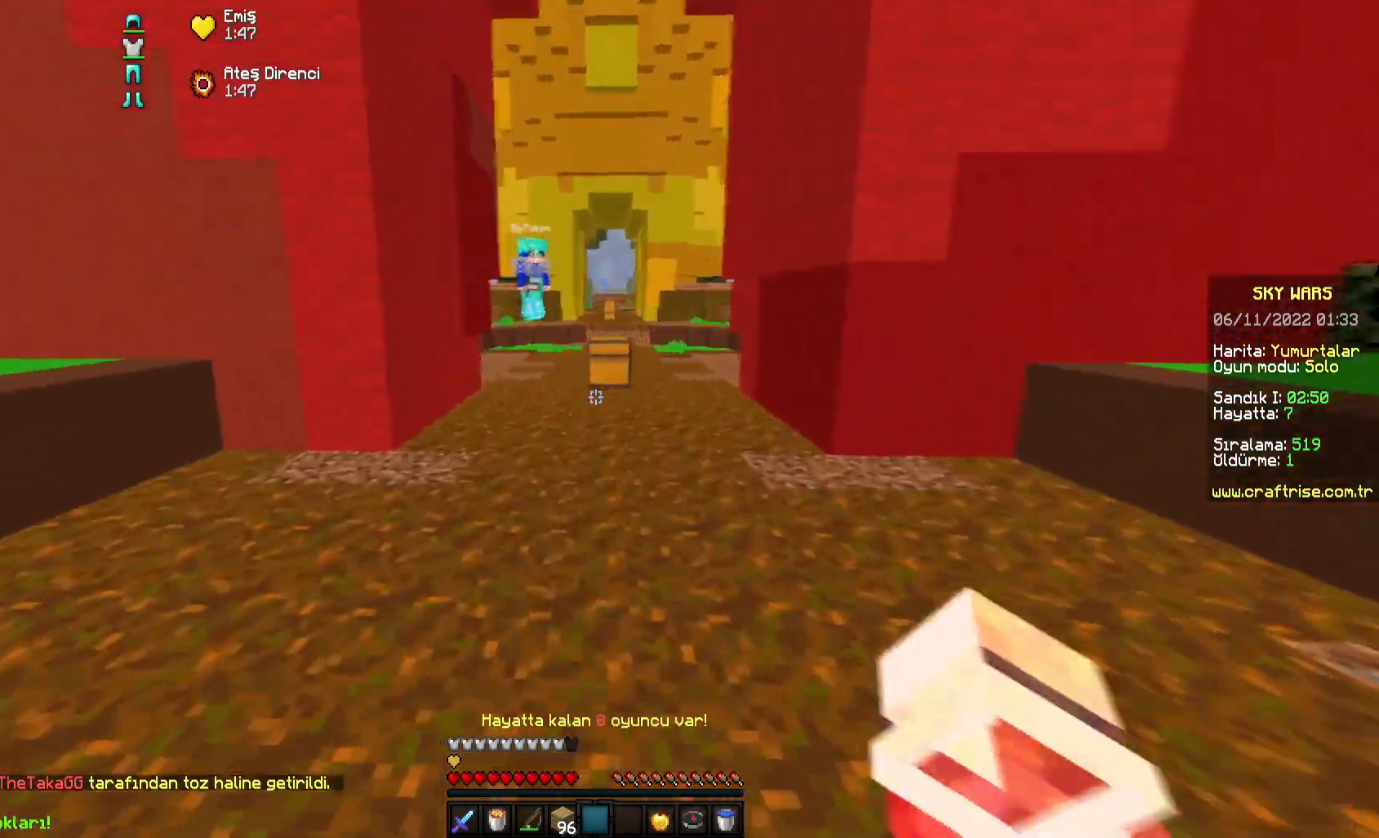
{"keys": ["w"], "mouse": ["right"], "events": [[333, "space", "up"], [450, "mouse_right", "down"]]}
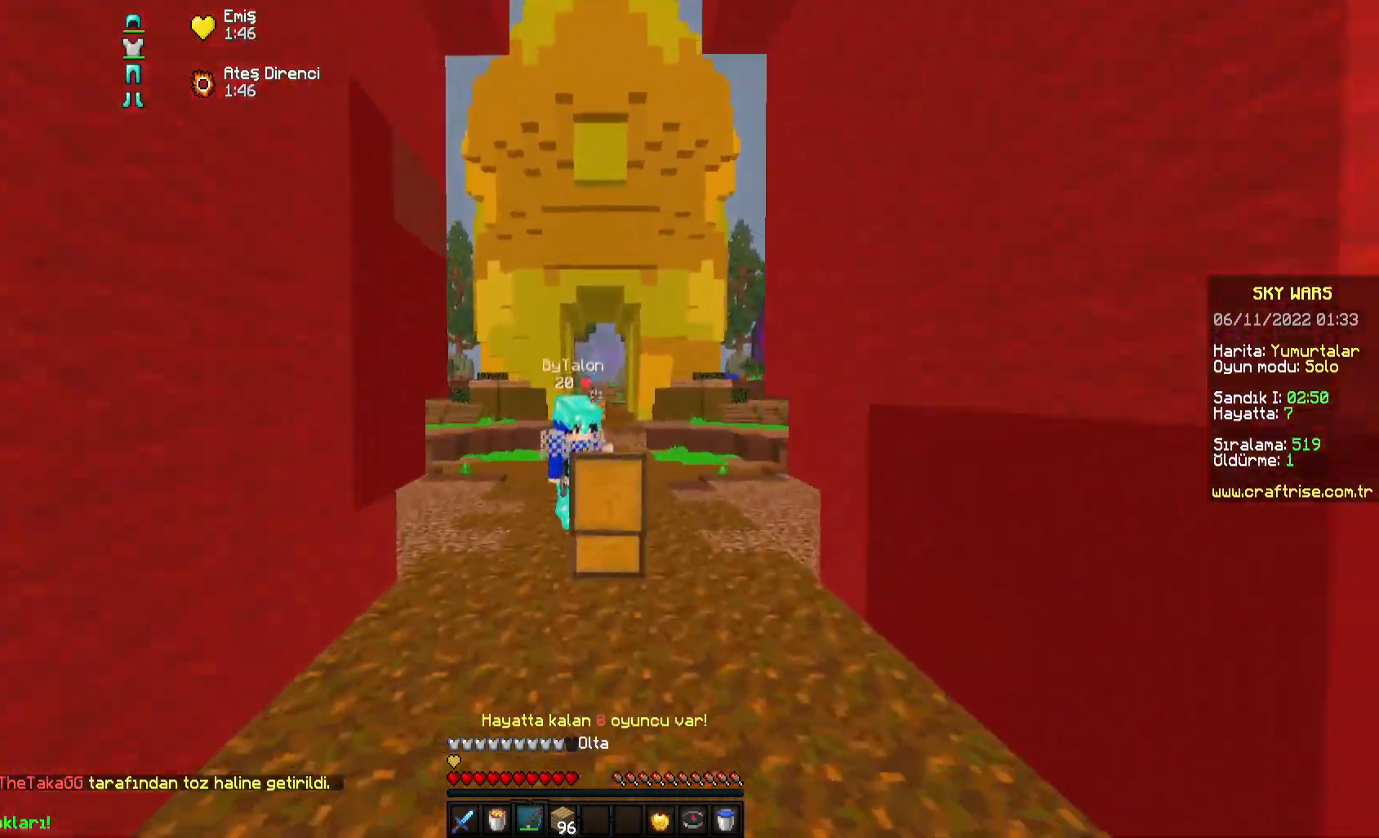
{"keys": ["d", "w"], "mouse": ["right"], "events": [[100, "mouse_right", "up"], [150, "space", "down"], [183, "d", "down"], [383, "space", "up"], [450, "mouse_right", "down"]]}
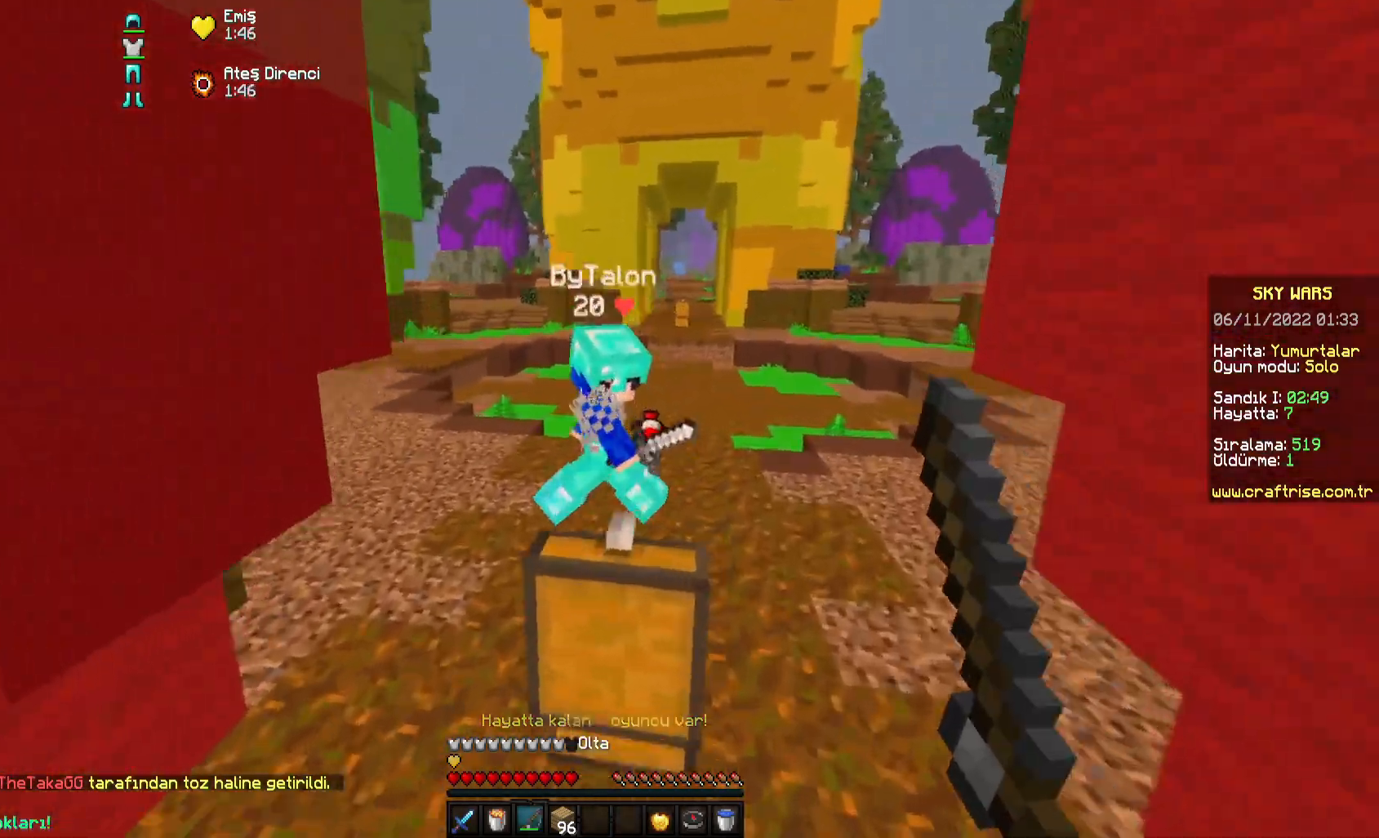
{"keys": ["space", "w"], "mouse": ["left"], "events": [[67, "mouse_right", "up"], [83, "space", "down"], [100, "mouse_right", "down"], [217, "mouse_right", "up"], [383, "mouse_left", "down"], [450, "mouse_left", "up"], [467, "mouse_left", "down"], [483, "d", "up"]]}
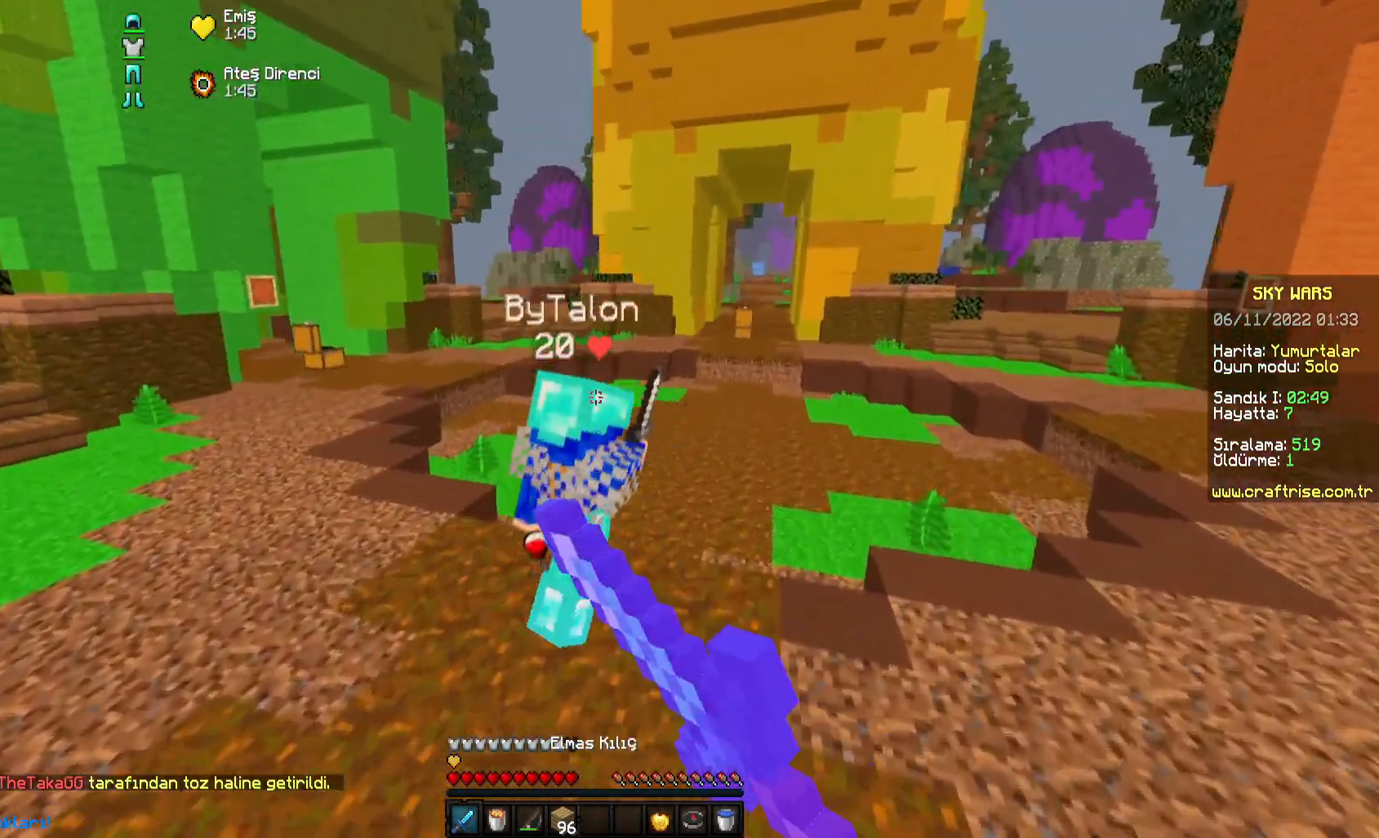
{"keys": ["d", "space", "w"], "mouse": [], "events": [[117, "mouse_left", "up"], [133, "mouse_left", "down"], [200, "mouse_right", "down"], [217, "mouse_left", "up"], [350, "mouse_right", "up"], [383, "d", "down"]]}
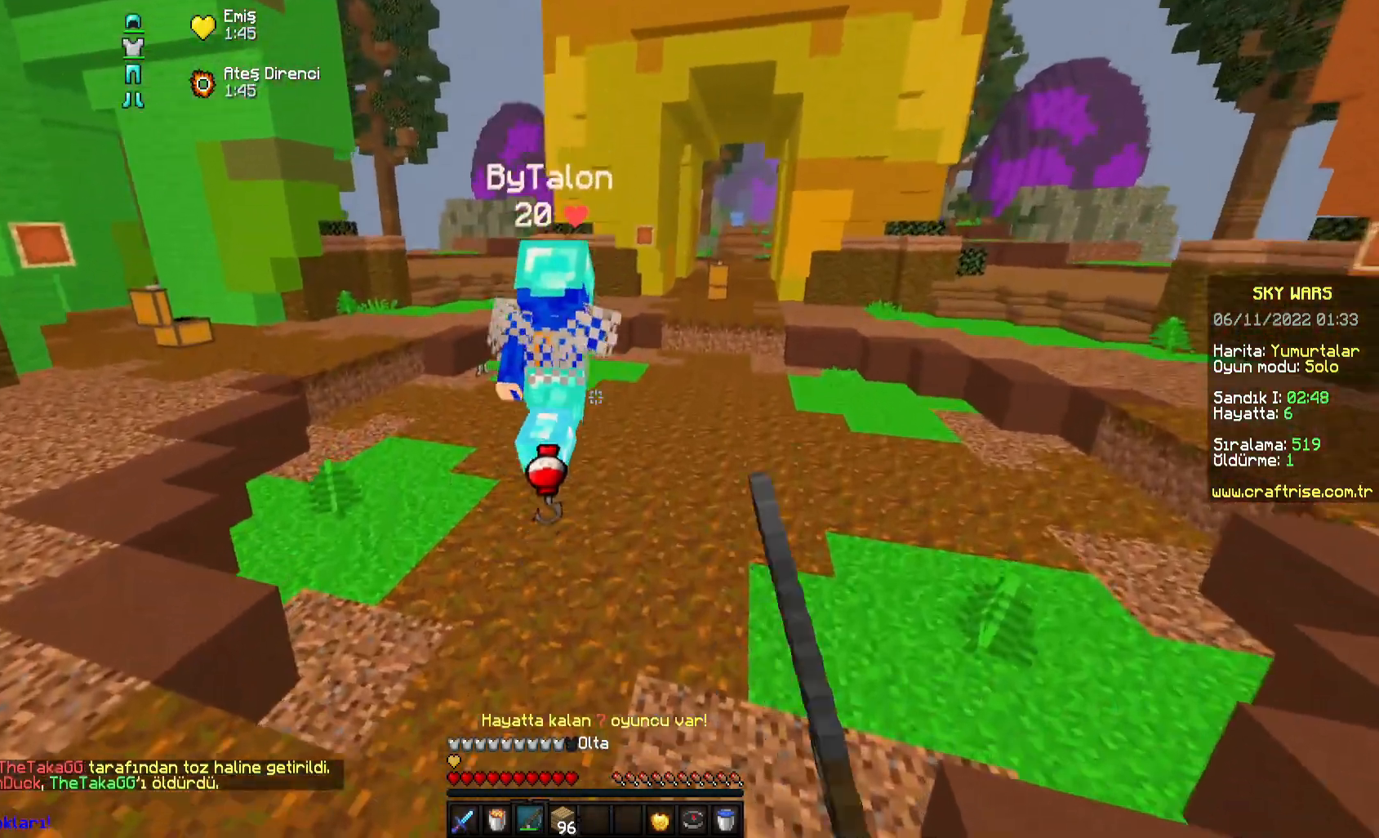
{"keys": ["space", "w"], "mouse": [], "events": [[100, "mouse_right", "down"], [217, "mouse_right", "up"], [250, "mouse_right", "down"], [367, "mouse_right", "up"], [417, "d", "up"]]}
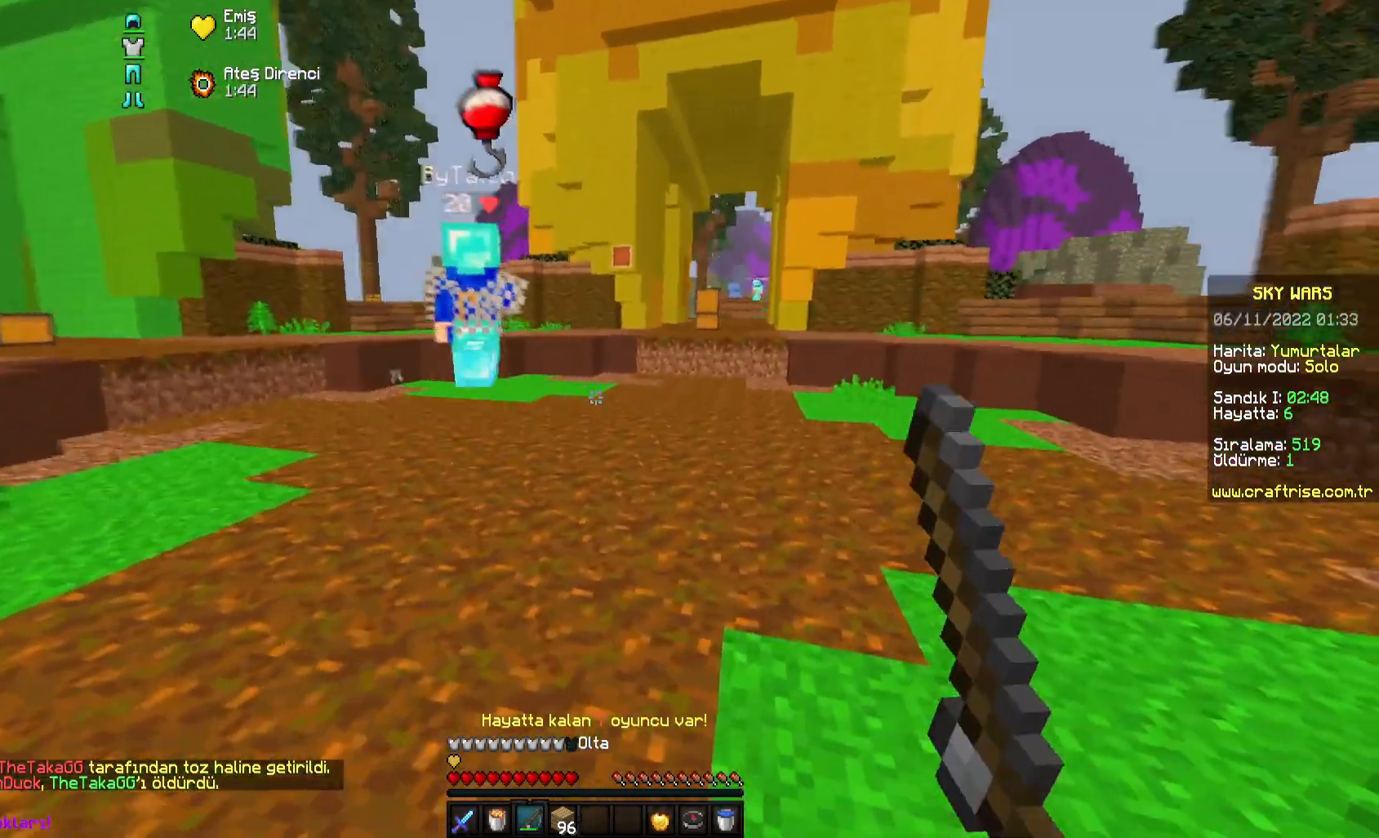
{"keys": ["space", "w"], "mouse": ["right"], "events": [[300, "mouse_right", "down"]]}
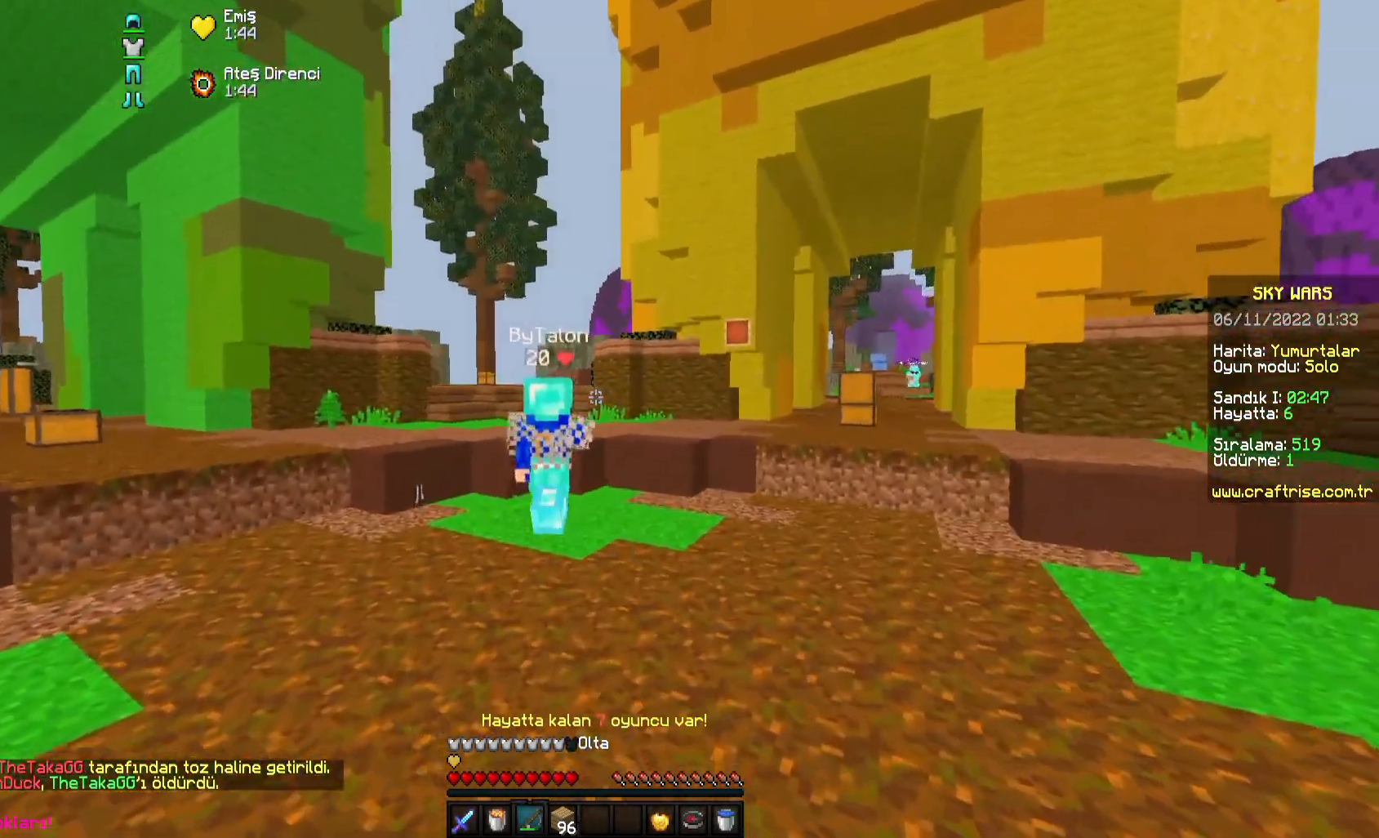
{"keys": ["d", "space", "w"], "mouse": [], "events": [[100, "mouse_right", "up"], [483, "d", "down"]]}
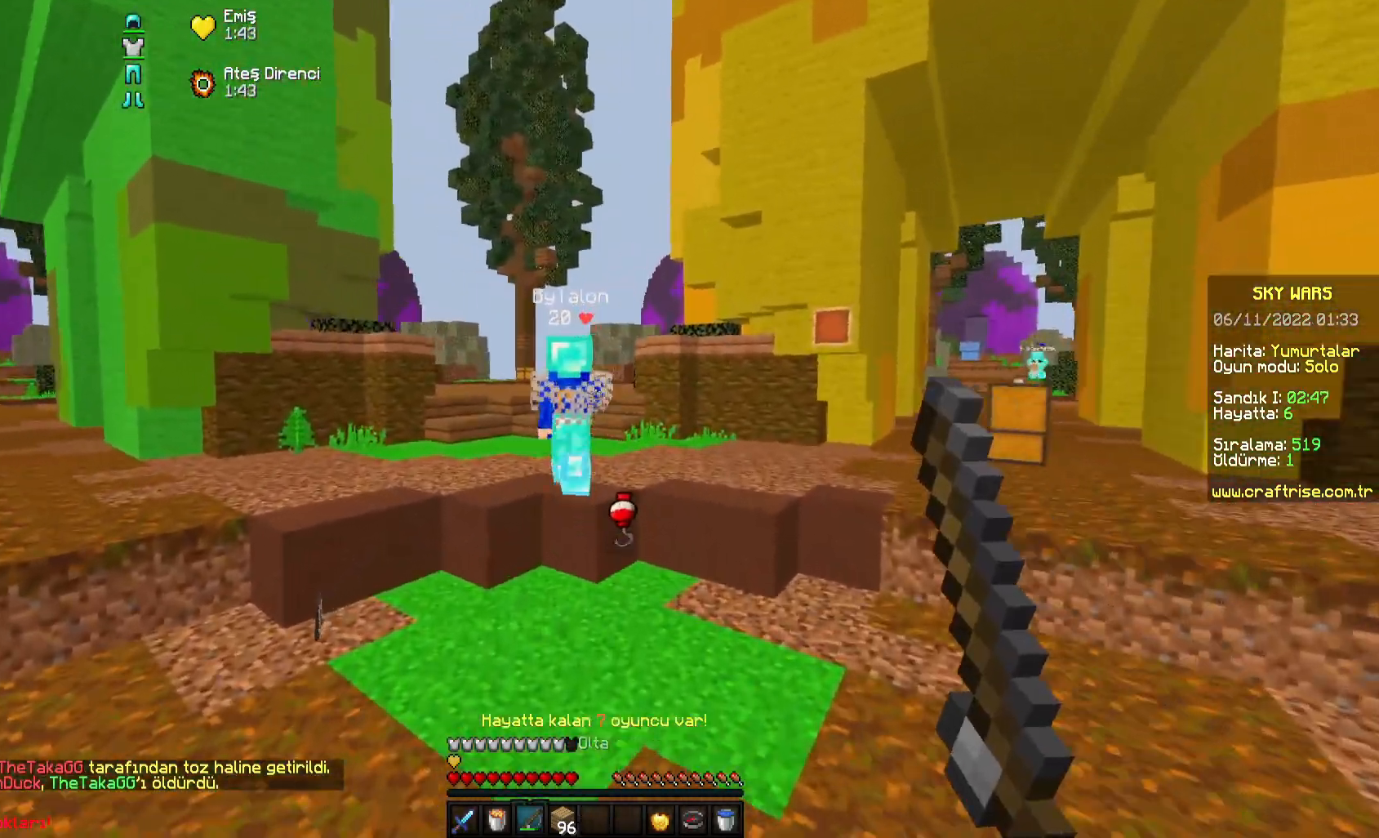
{"keys": ["w"], "mouse": [], "events": [[67, "d", "up"], [183, "space", "up"], [283, "mouse_right", "down"], [467, "mouse_right", "up"]]}
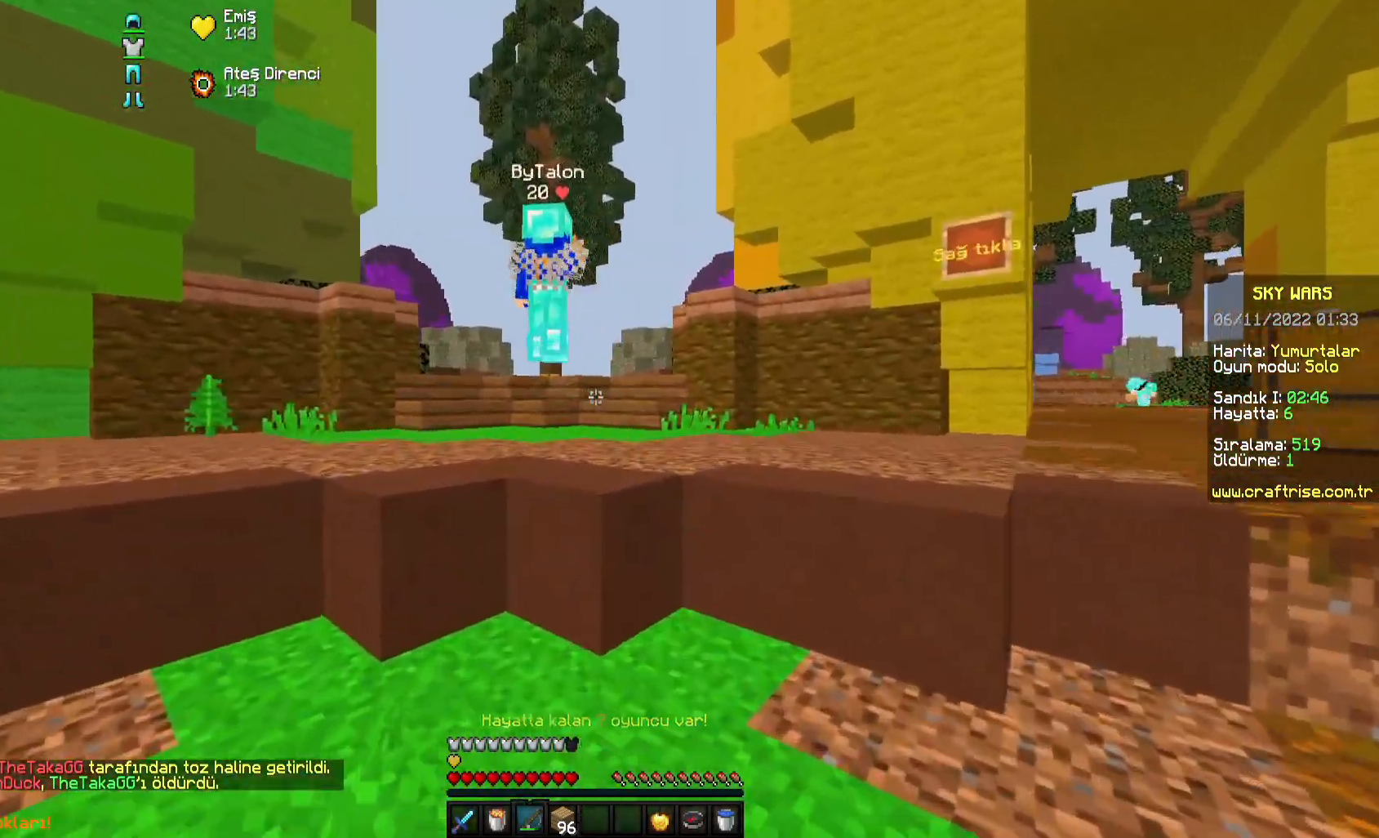
{"keys": ["w"], "mouse": [], "events": [[233, "space", "down"], [433, "space", "up"]]}
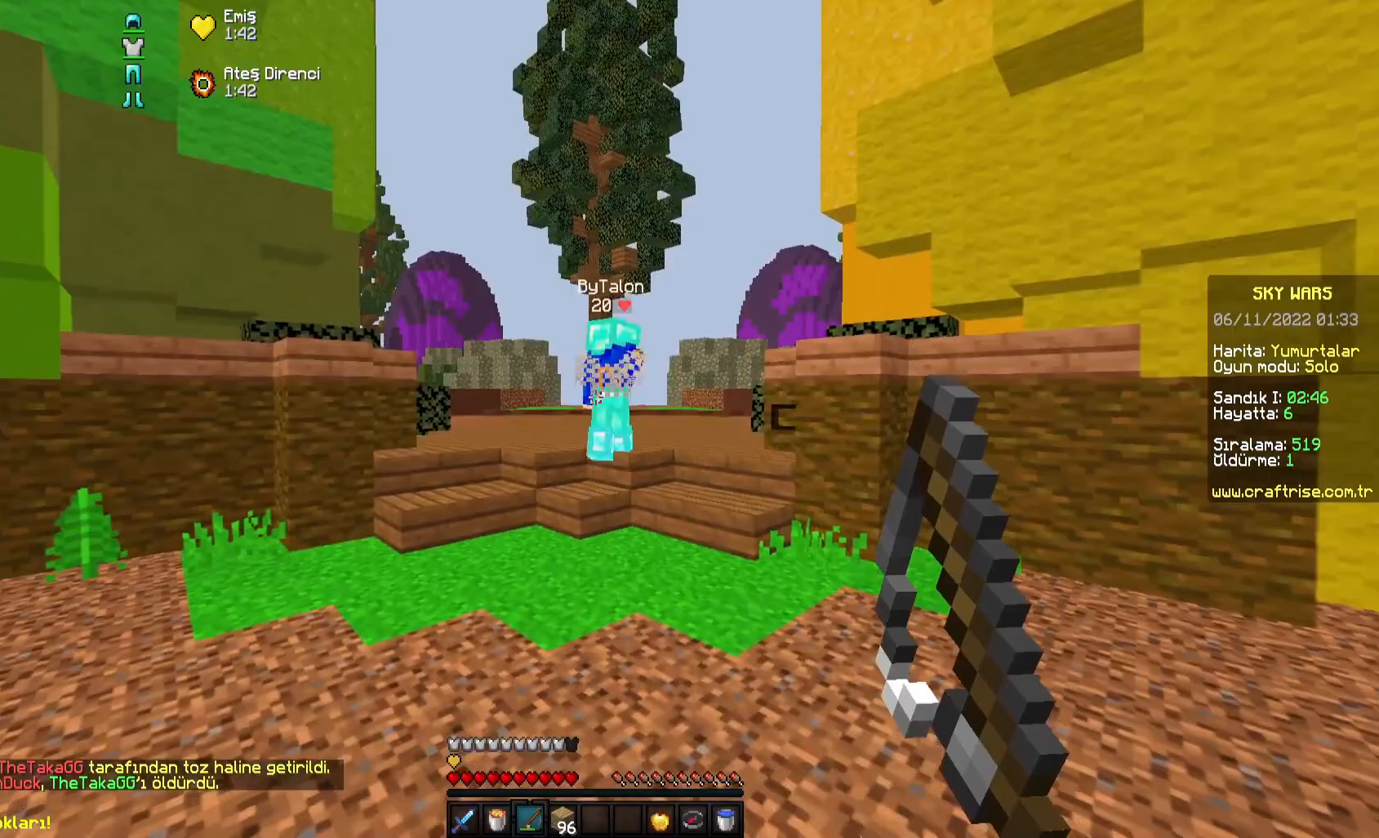
{"keys": ["a", "w"], "mouse": ["right"], "events": [[83, "space", "down"], [183, "d", "down"], [283, "space", "up"], [383, "d", "up"], [417, "mouse_right", "down"], [433, "a", "down"]]}
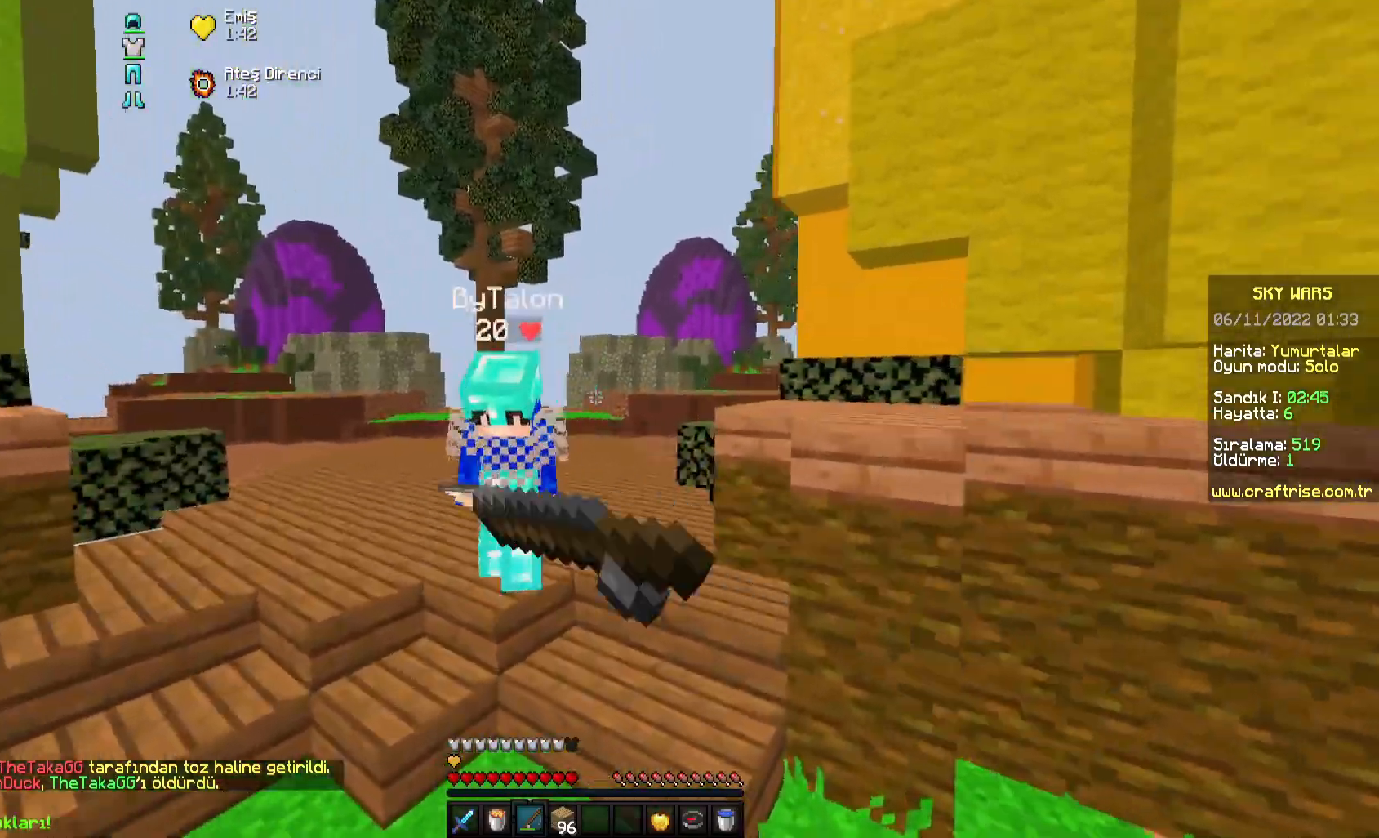
{"keys": ["d", "w"], "mouse": ["left"], "events": [[83, "mouse_right", "up"], [100, "a", "up"], [150, "mouse_left", "down"], [300, "d", "down"], [300, "mouse_left", "up"], [317, "mouse_left", "down"], [467, "mouse_left", "up"], [483, "mouse_left", "down"]]}
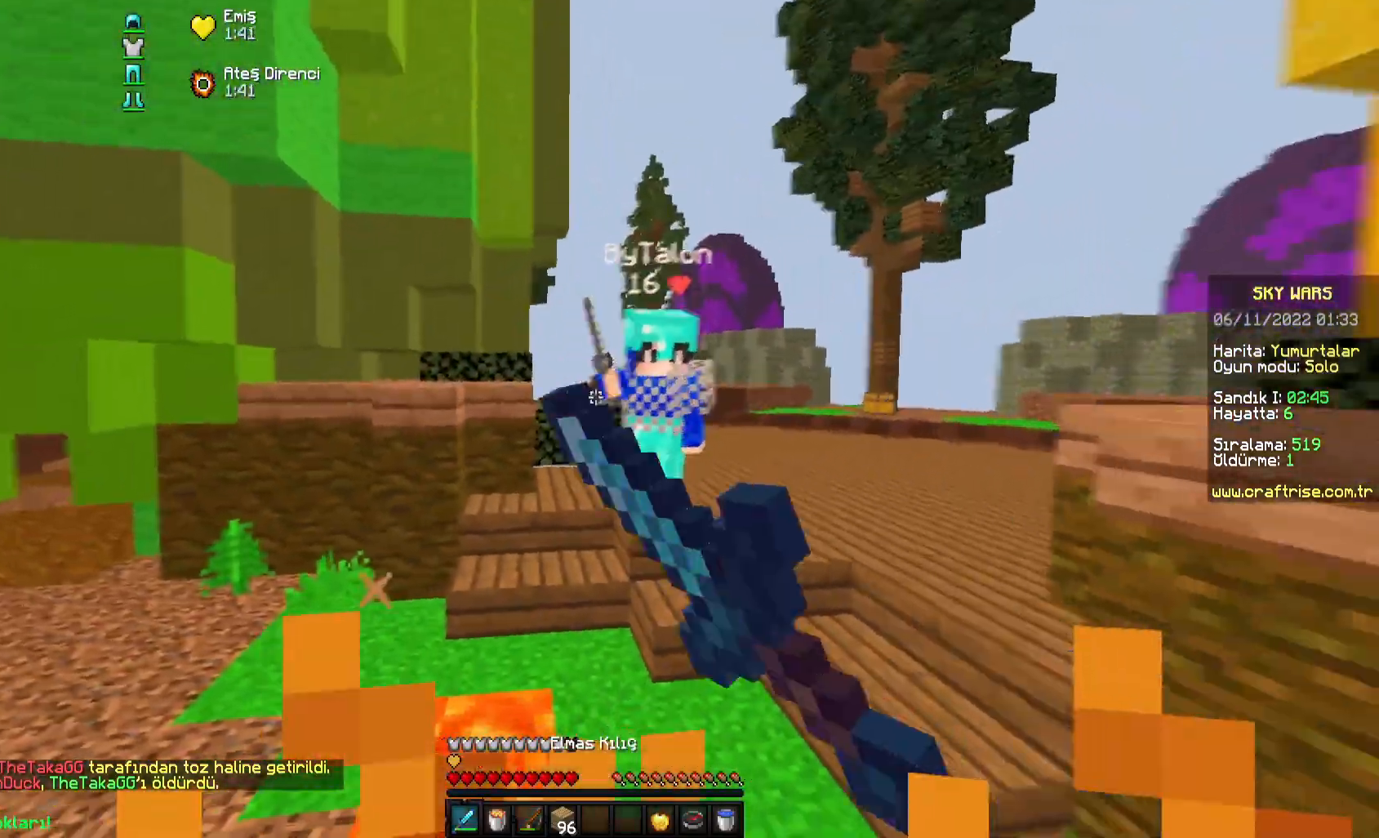
{"keys": ["d", "w"], "mouse": [], "events": [[33, "mouse_left", "up"], [50, "mouse_left", "down"], [83, "d", "up"], [133, "mouse_right", "down"], [150, "mouse_left", "up"], [283, "mouse_right", "up"], [350, "d", "down"]]}